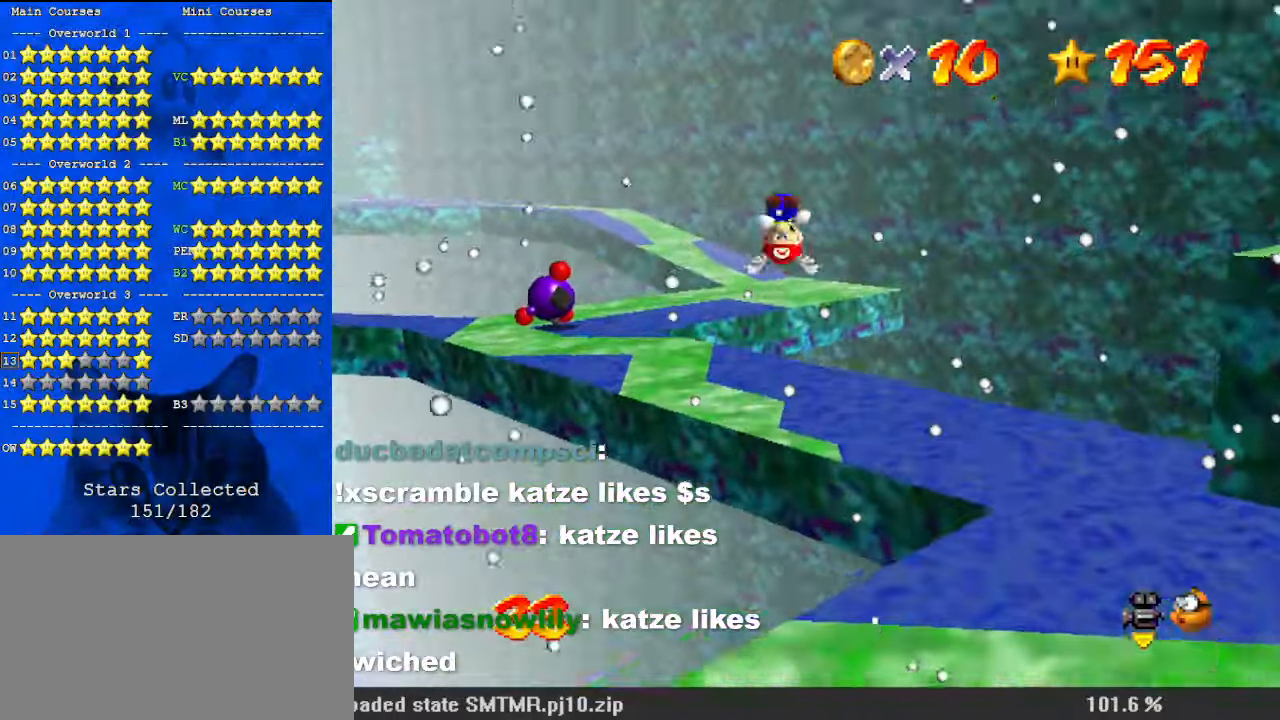
Gameplay with keyboard; each line is a JSON object with the keys held at the frame after it. "events" lists presses ("down") and releases ("up") of "a", "c", "ctrl", "d", "down", "left", "return", "right", "s", "shift", "up", "w", "x" and "y" between this image and that frame as [ms after this image, input, new state], when the widget could be followed in between. No other keys are recorded. Mouse input is not recorded.
{"keys": ["shift", "up"], "events": [[100, "c", "down"], [300, "c", "up"]]}
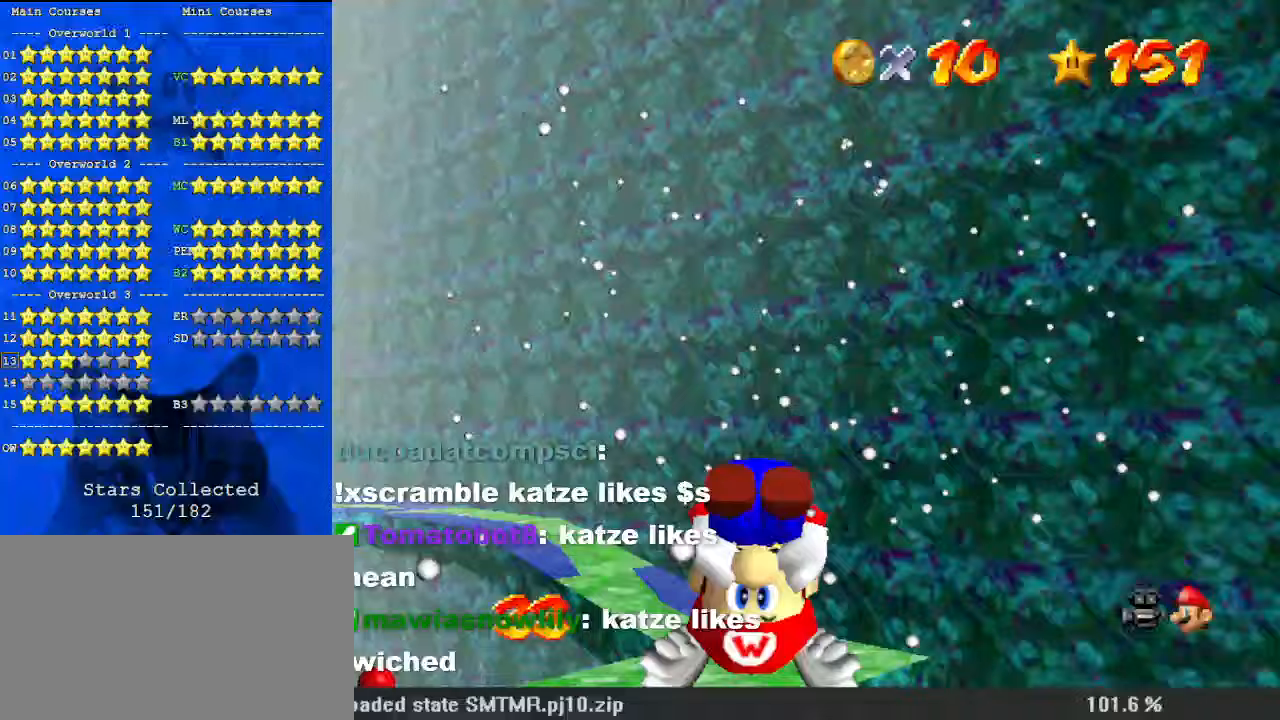
{"keys": [], "events": [[33, "right", "down"], [67, "up", "up"], [167, "shift", "up"], [333, "up", "down"], [500, "right", "up"], [500, "up", "up"]]}
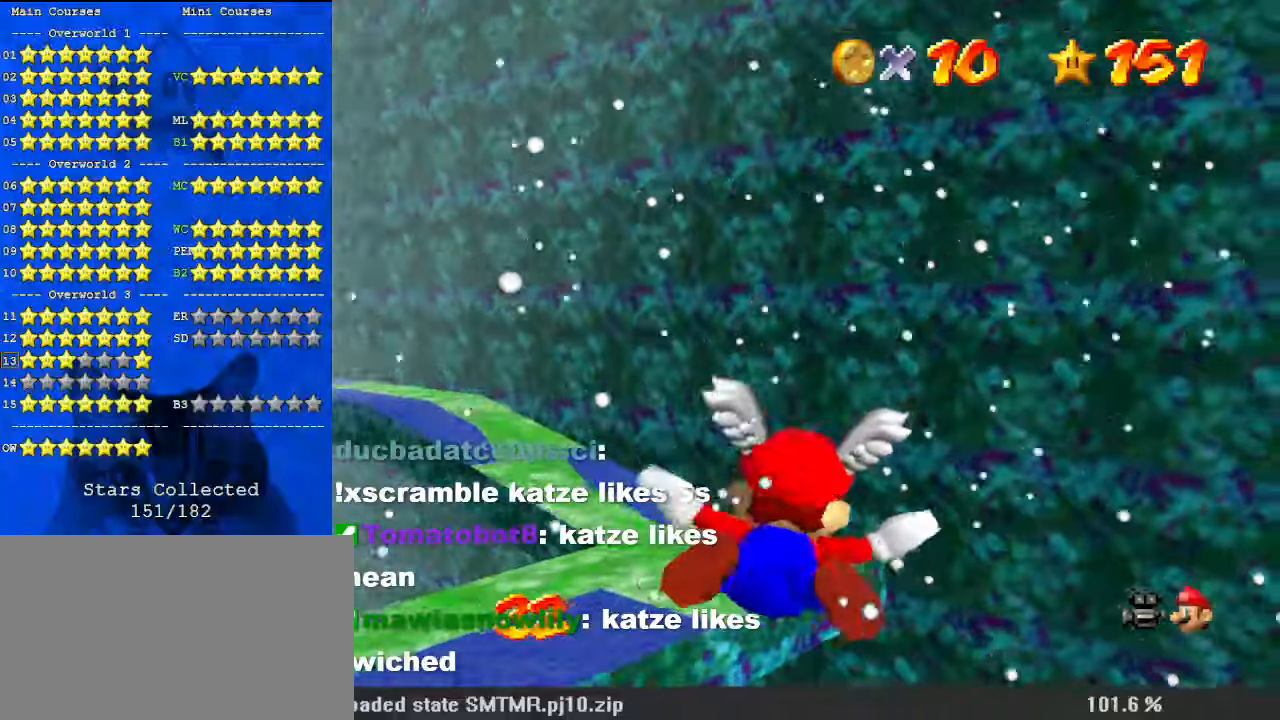
{"keys": ["left"], "events": [[300, "left", "down"]]}
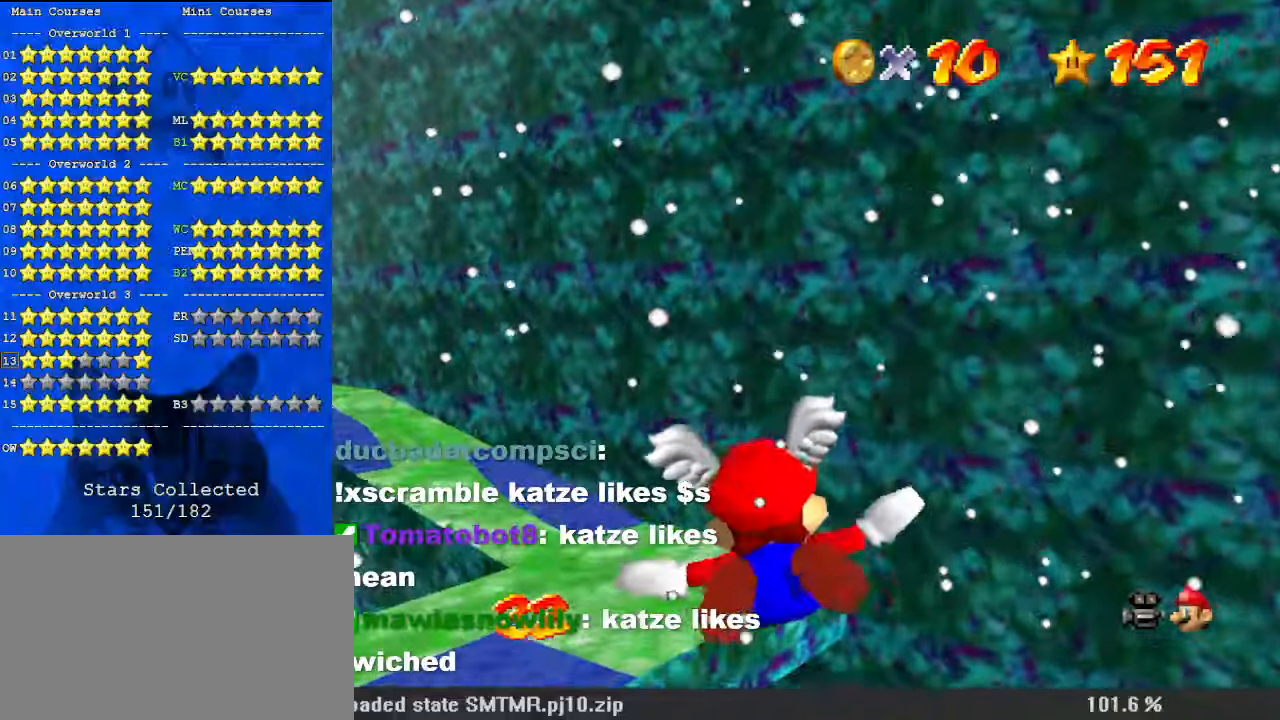
{"keys": [], "events": [[200, "up", "down"], [467, "up", "up"], [500, "left", "up"]]}
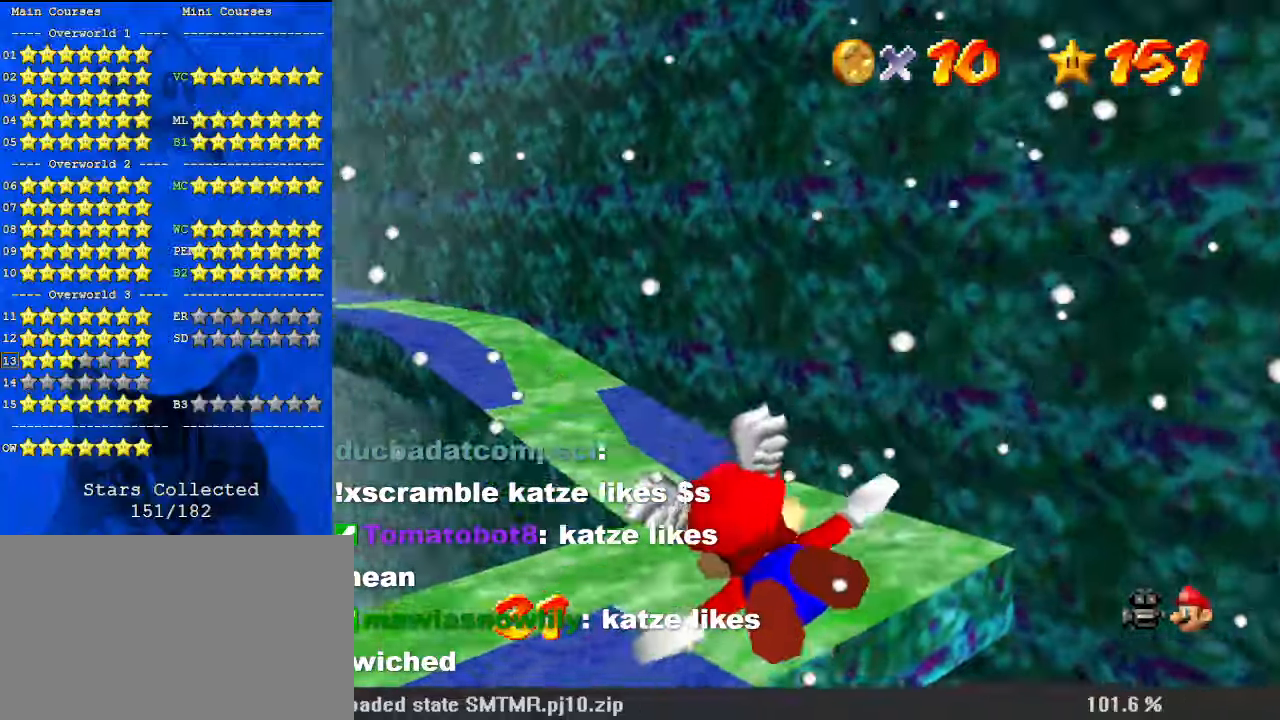
{"keys": [], "events": [[233, "c", "down"], [333, "c", "up"]]}
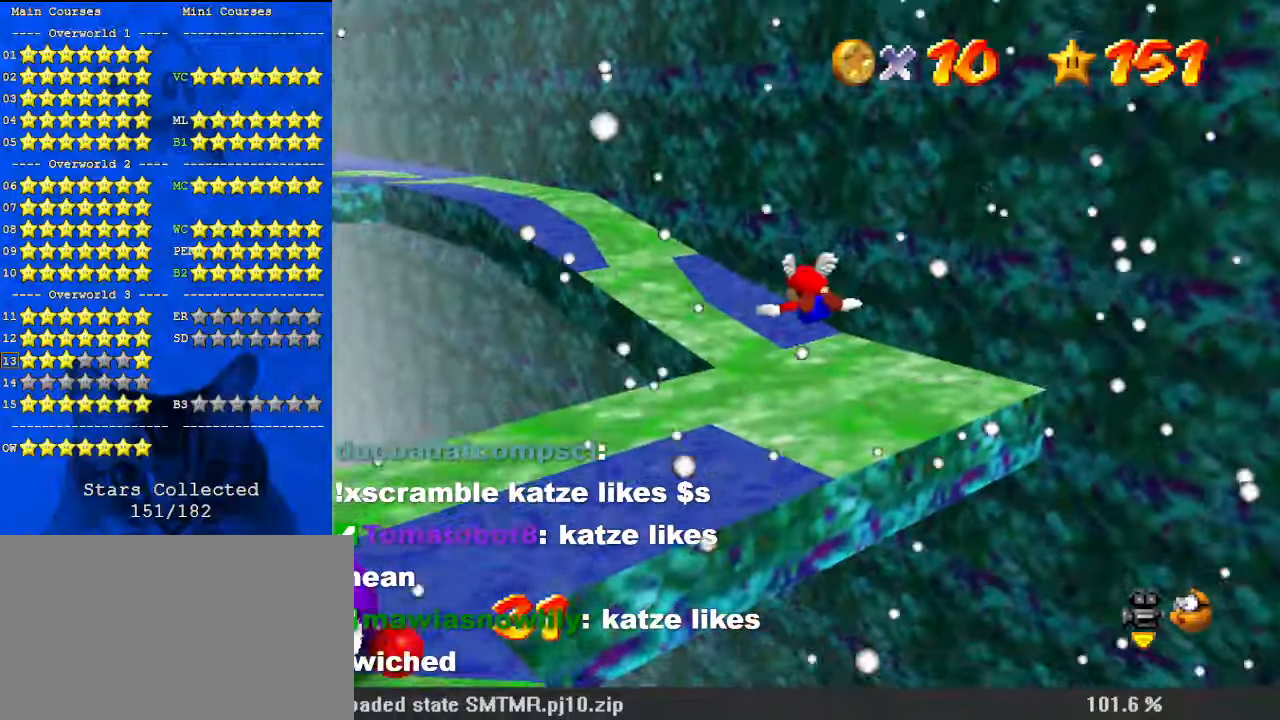
{"keys": ["d"], "events": [[33, "w", "down"], [200, "w", "up"], [400, "d", "down"]]}
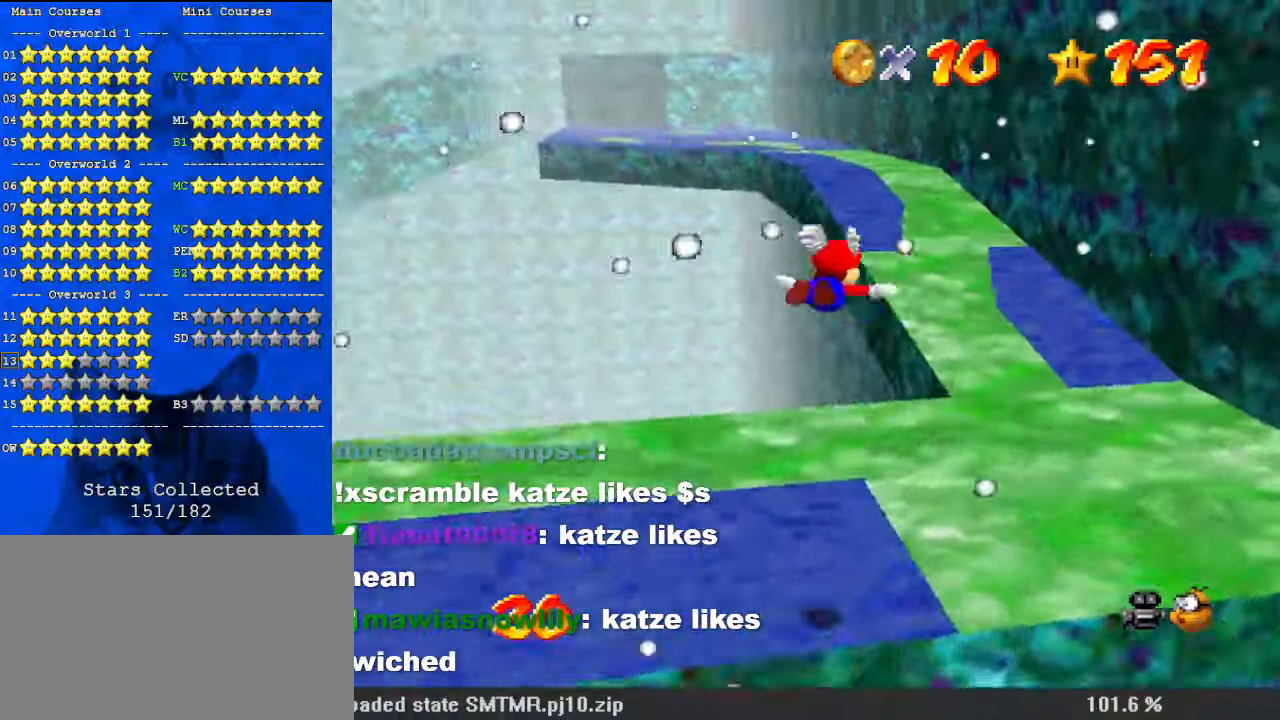
{"keys": ["left"], "events": [[67, "d", "up"], [333, "left", "down"]]}
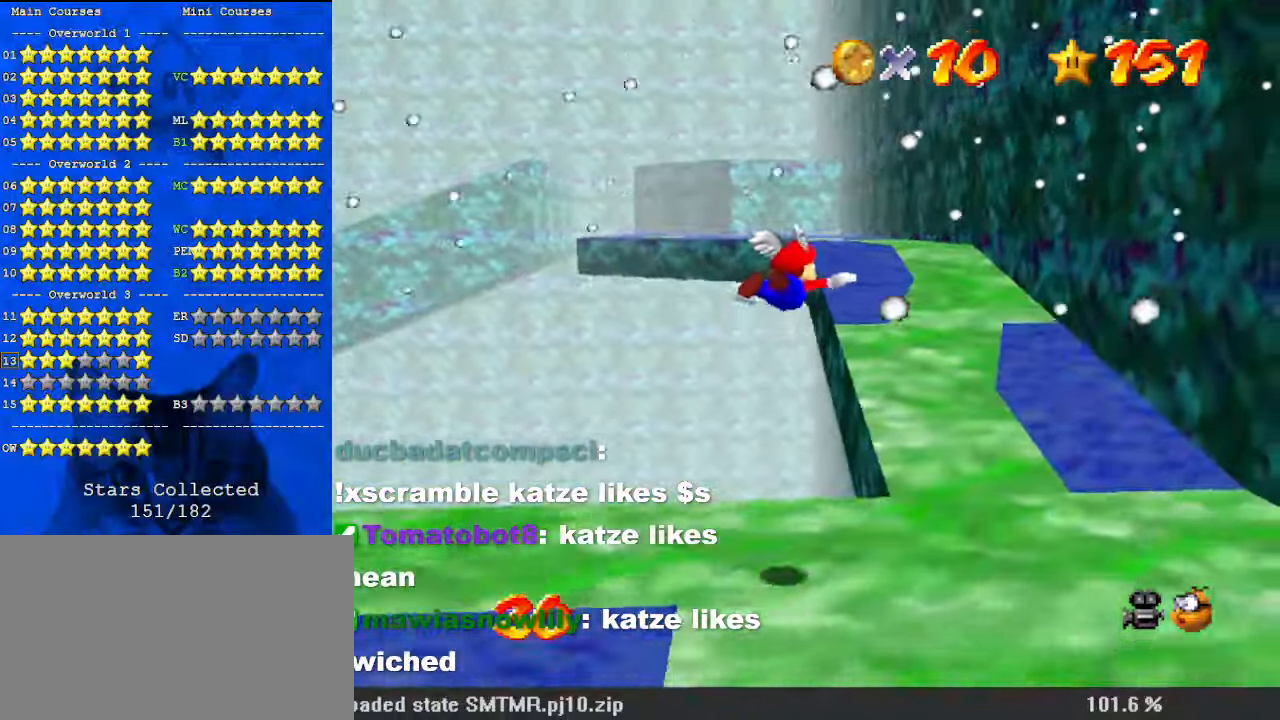
{"keys": ["left"], "events": [[167, "left", "up"], [267, "left", "down"]]}
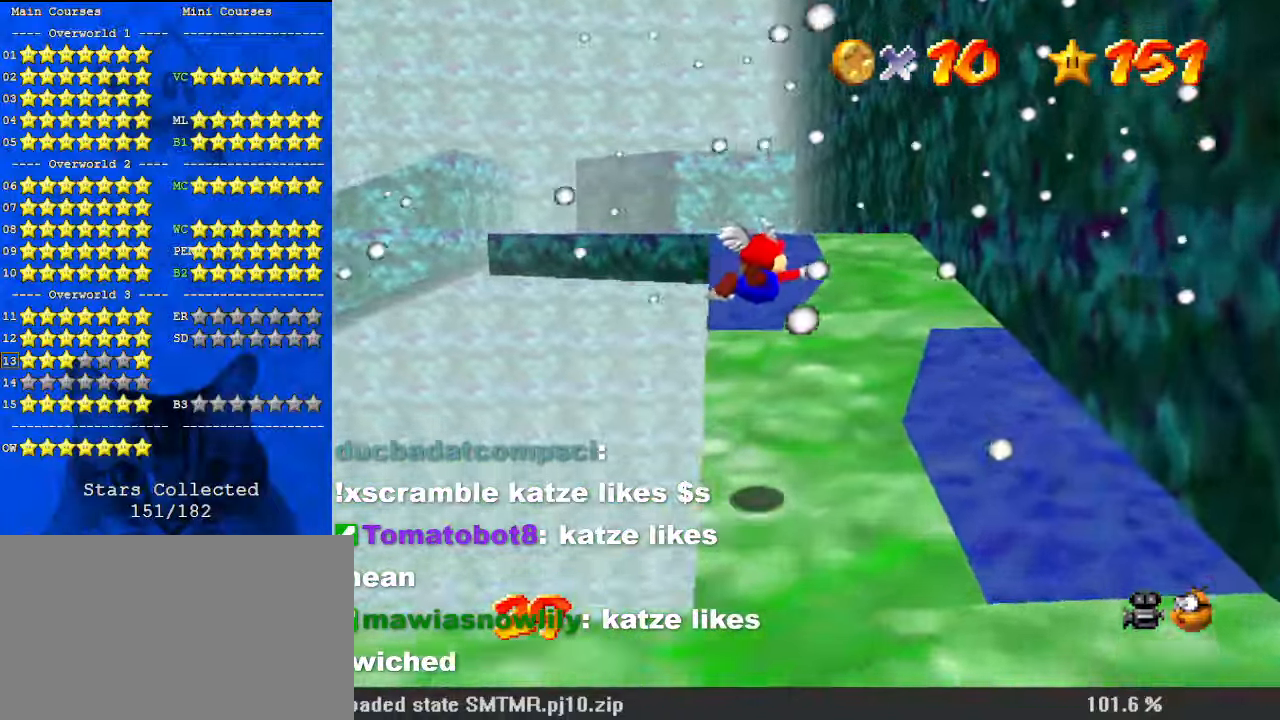
{"keys": ["up"], "events": [[133, "left", "up"], [233, "left", "down"], [333, "up", "down"], [500, "left", "up"]]}
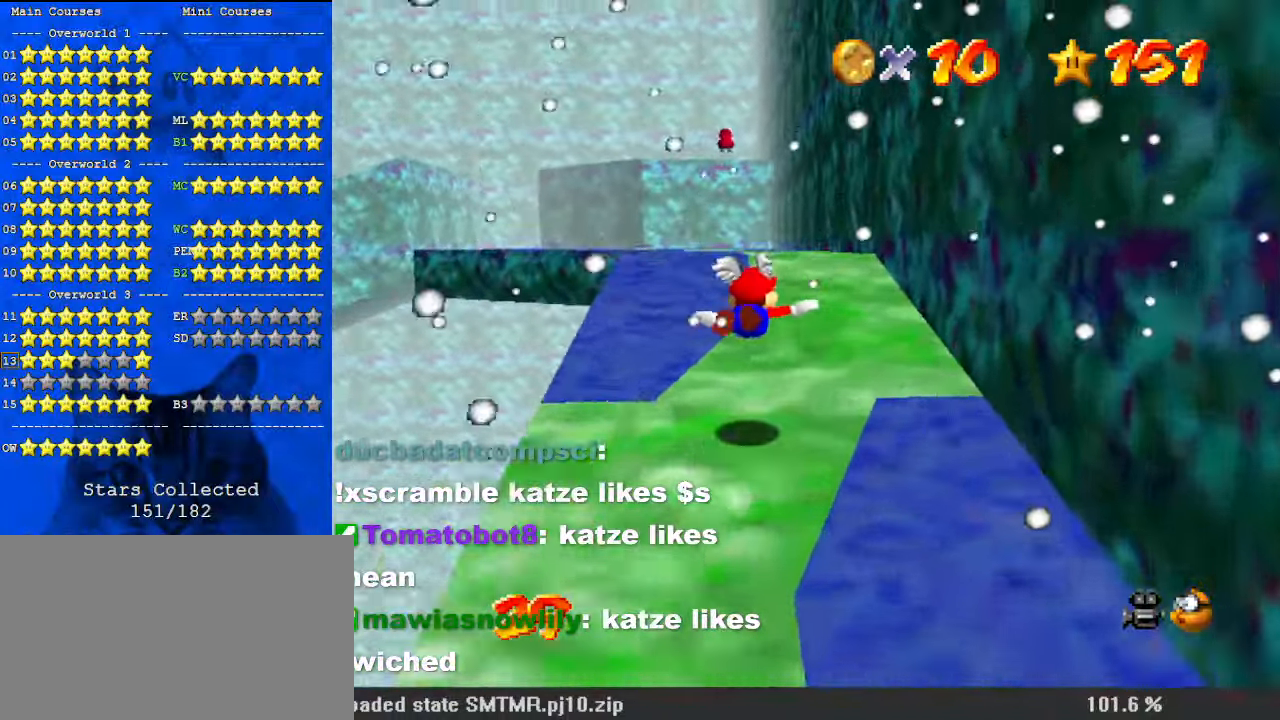
{"keys": ["ctrl", "shift", "up"], "events": [[133, "left", "down"], [433, "ctrl", "down"], [433, "shift", "down"], [467, "left", "up"]]}
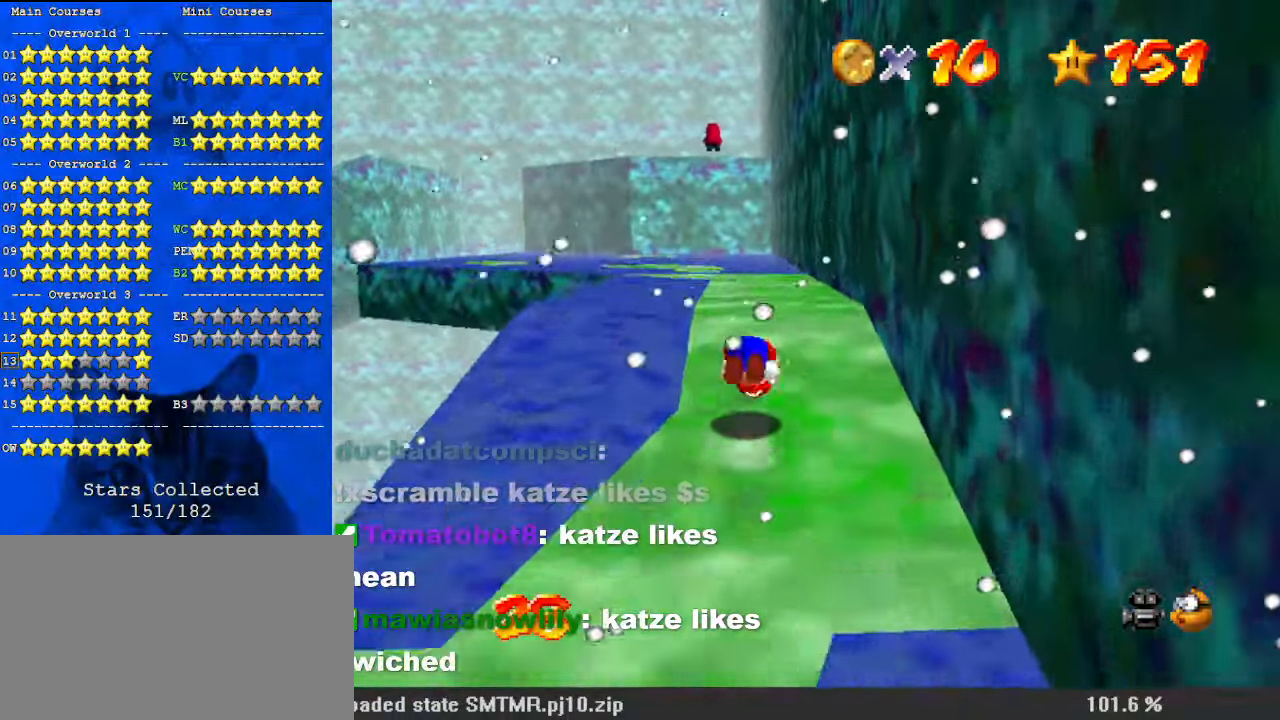
{"keys": ["ctrl", "shift", "up"], "events": [[167, "ctrl", "up"], [467, "ctrl", "down"]]}
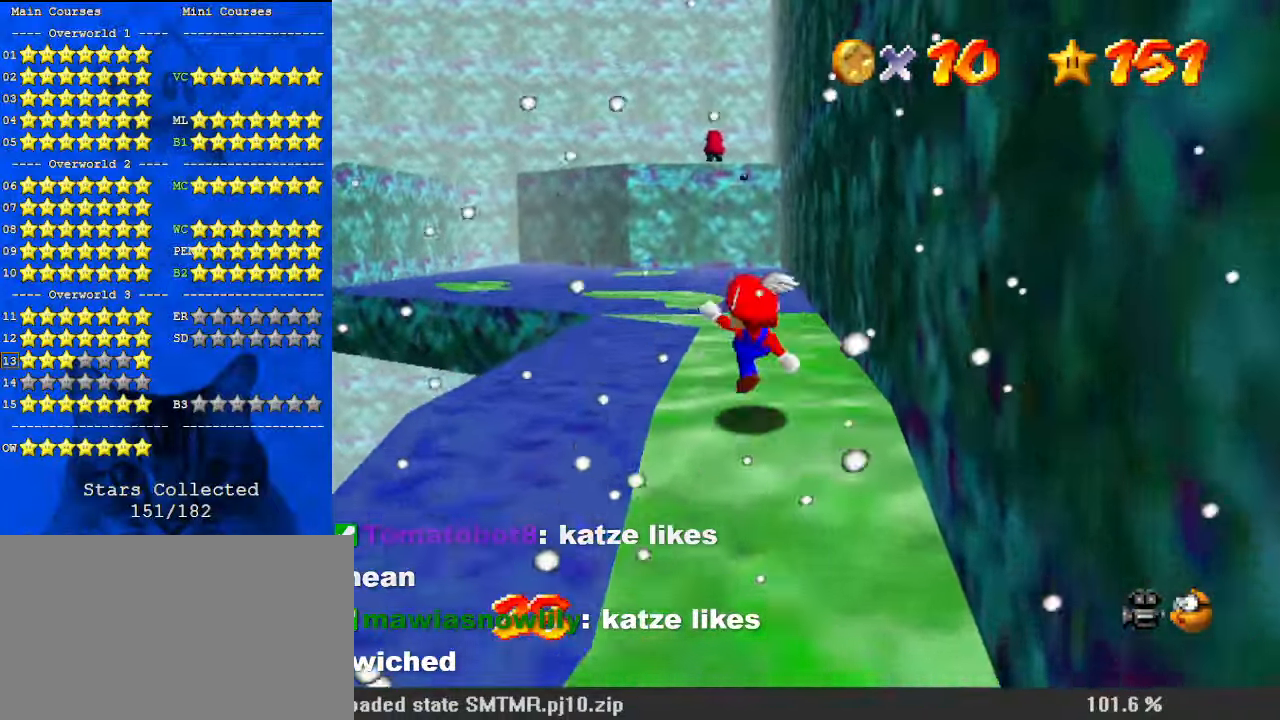
{"keys": ["up"], "events": [[167, "ctrl", "up"], [167, "shift", "up"], [333, "shift", "down"], [500, "shift", "up"]]}
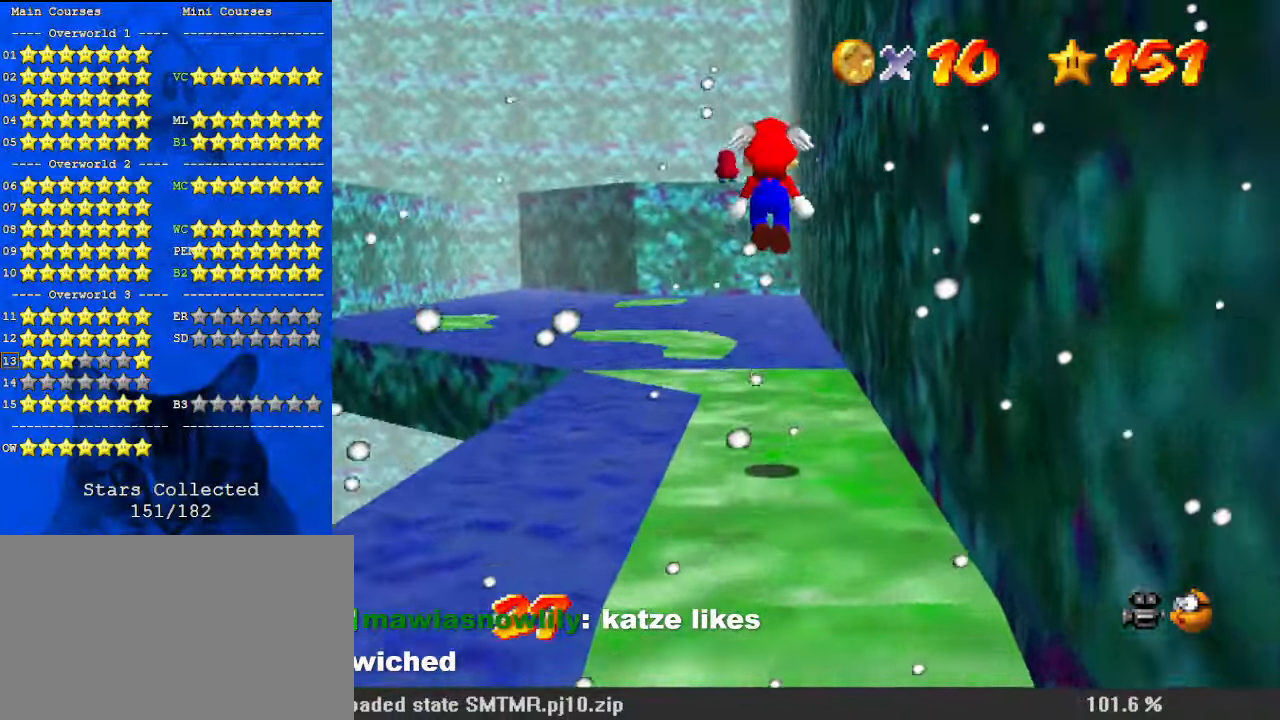
{"keys": ["up"], "events": []}
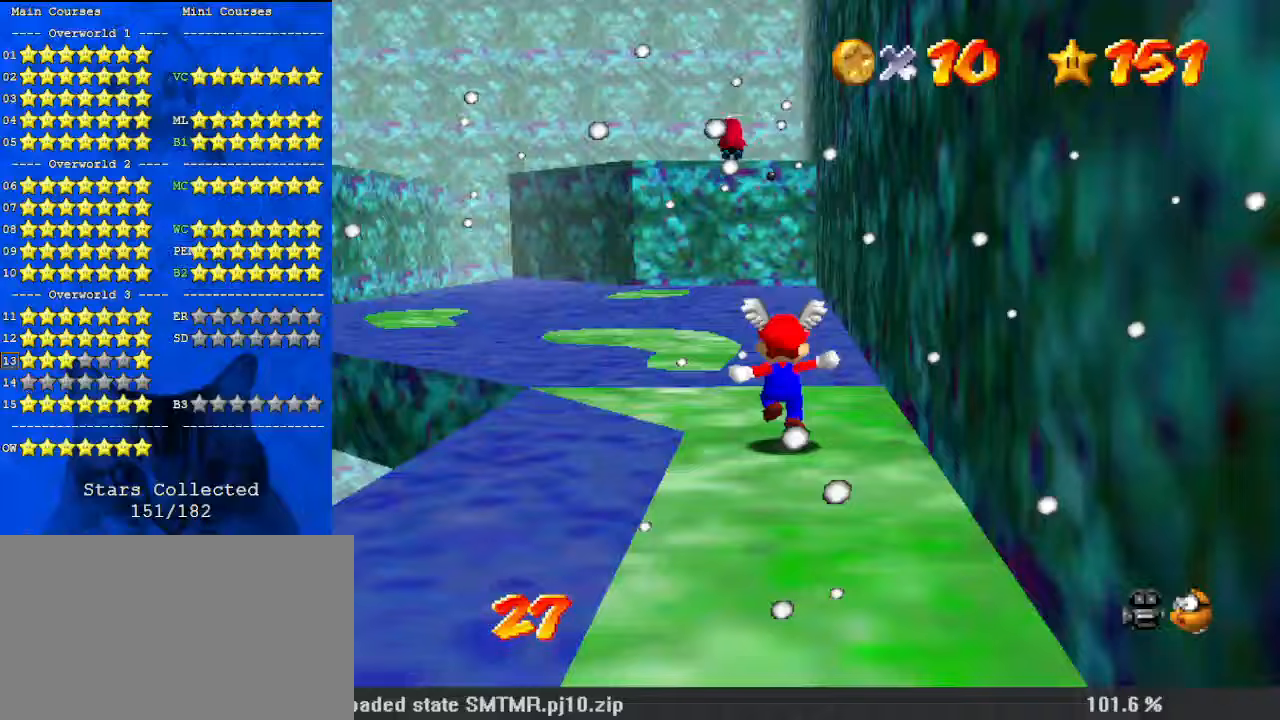
{"keys": ["shift", "up"], "events": [[133, "shift", "down"]]}
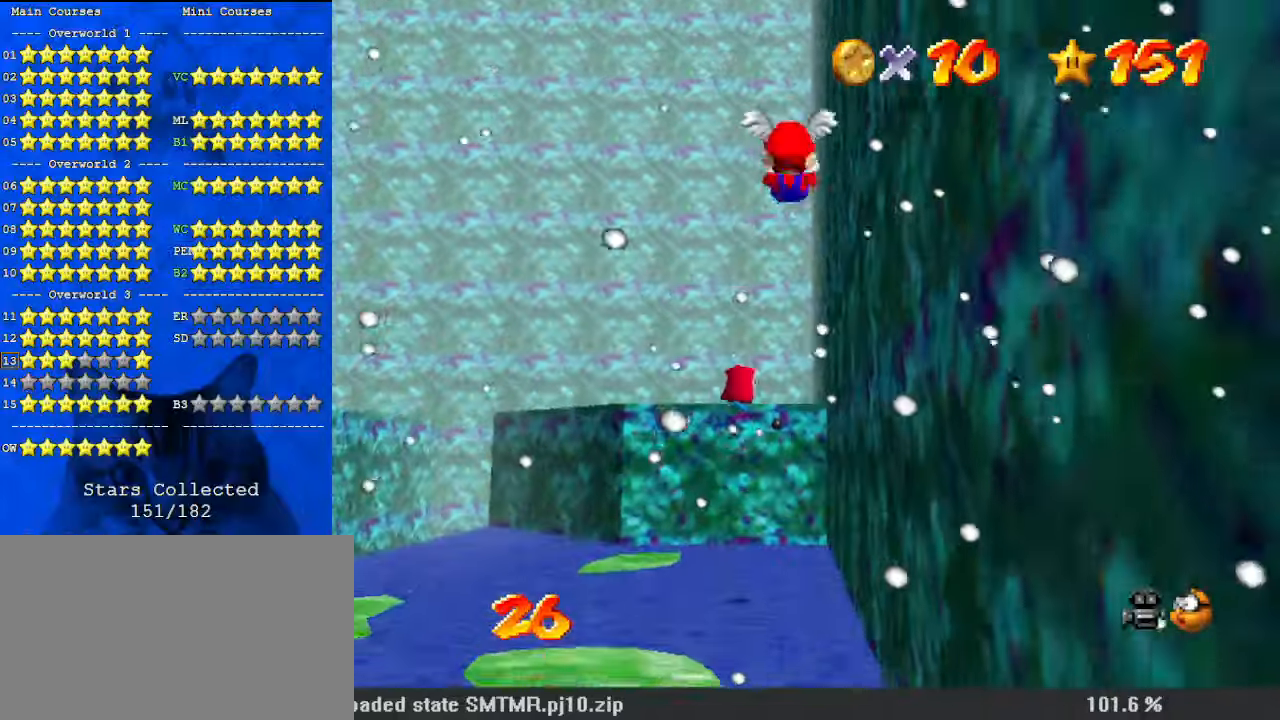
{"keys": [], "events": [[100, "c", "down"], [133, "up", "up"], [267, "c", "up"], [500, "shift", "up"]]}
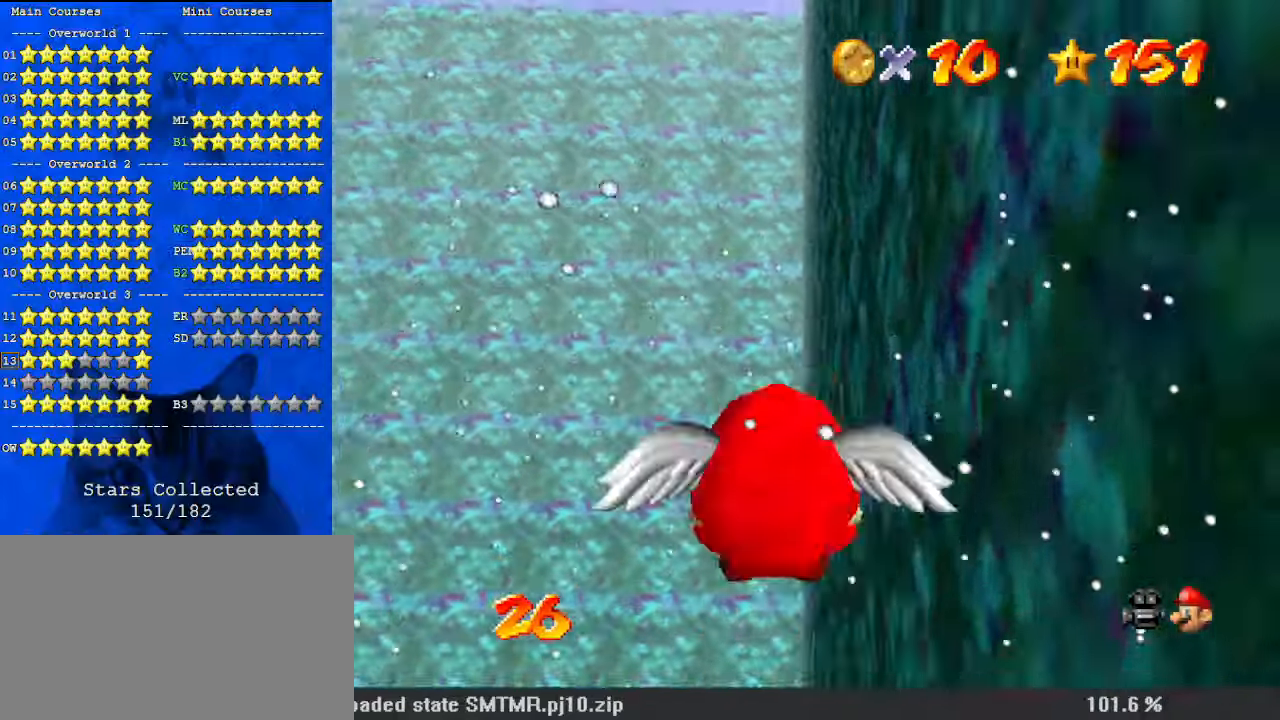
{"keys": ["down"], "events": [[467, "down", "down"]]}
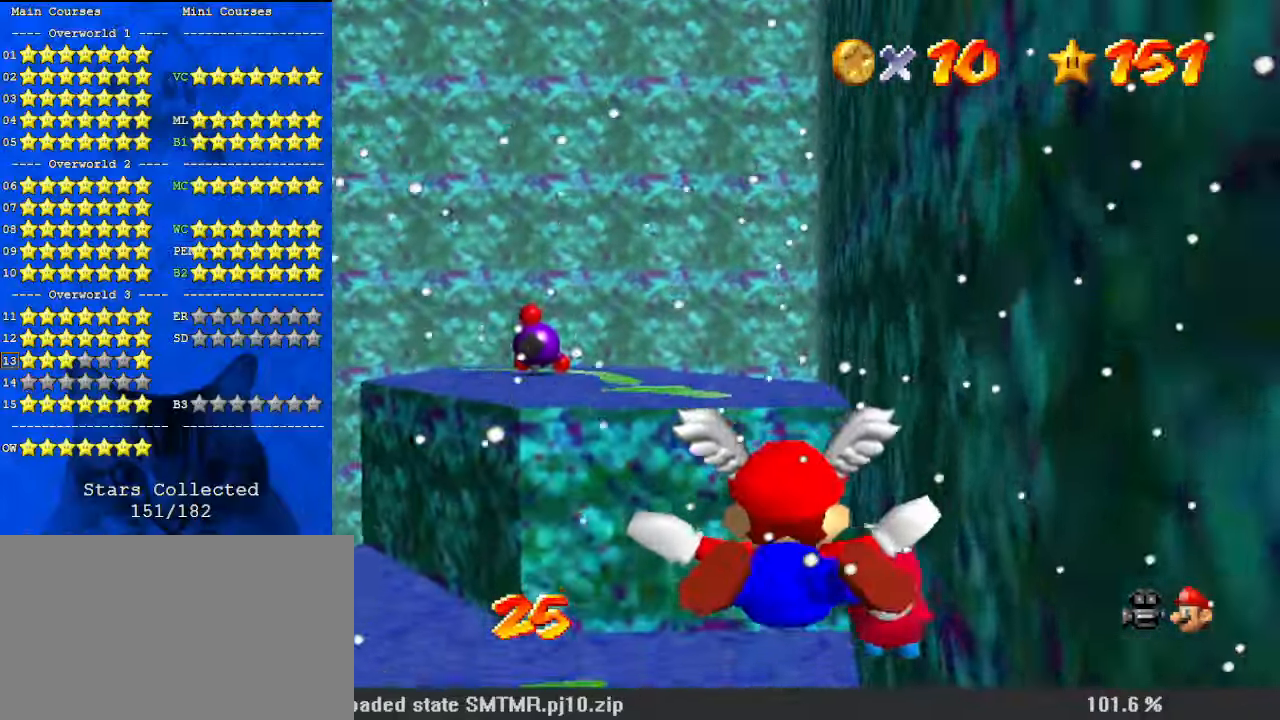
{"keys": [], "events": [[67, "left", "down"], [100, "left", "up"], [167, "down", "up"]]}
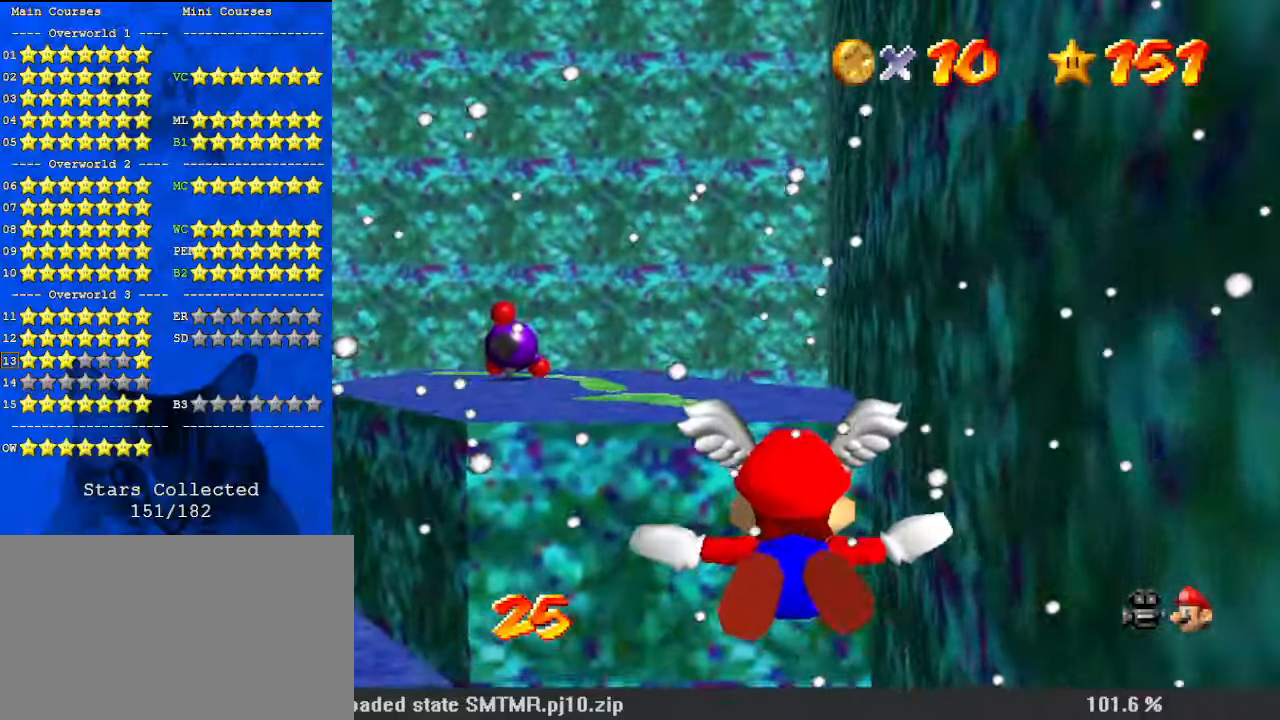
{"keys": [], "events": [[167, "down", "down"], [200, "right", "down"], [367, "down", "up"], [367, "right", "up"]]}
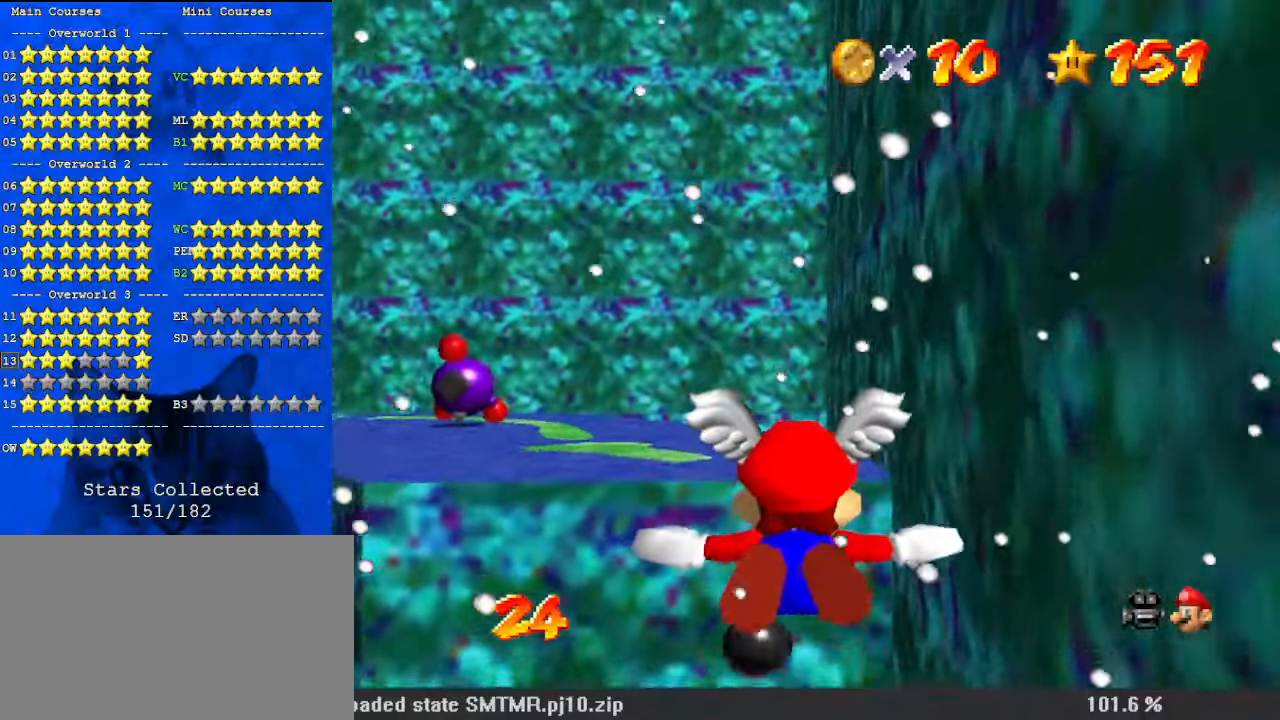
{"keys": ["left"], "events": [[133, "left", "down"], [167, "down", "down"], [267, "down", "up"], [300, "left", "up"], [467, "left", "down"]]}
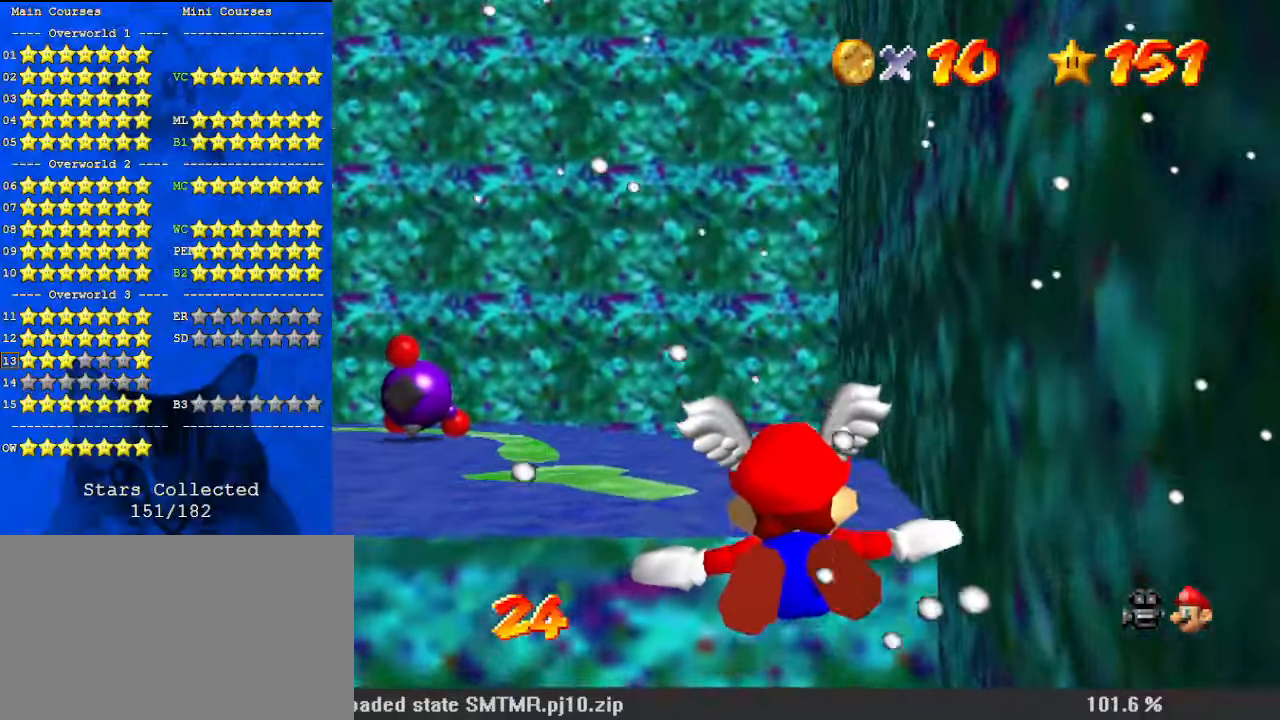
{"keys": [], "events": [[467, "left", "up"]]}
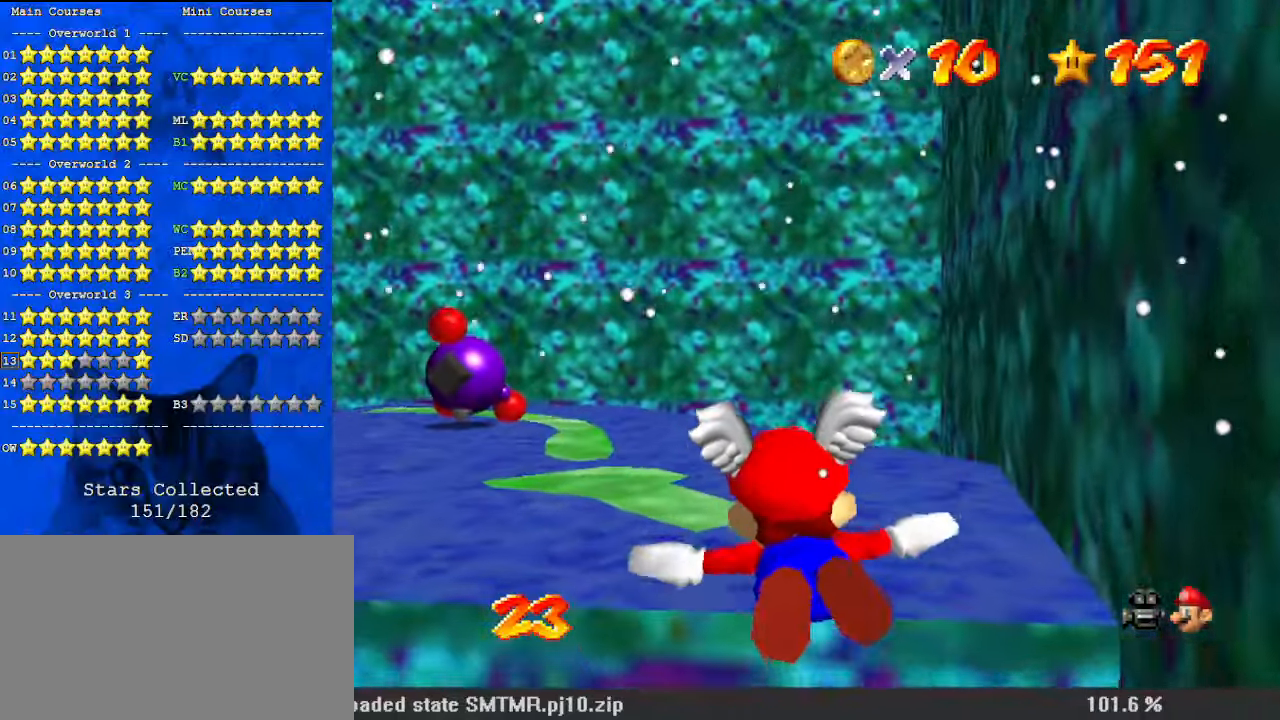
{"keys": [], "events": [[133, "left", "down"], [467, "left", "up"]]}
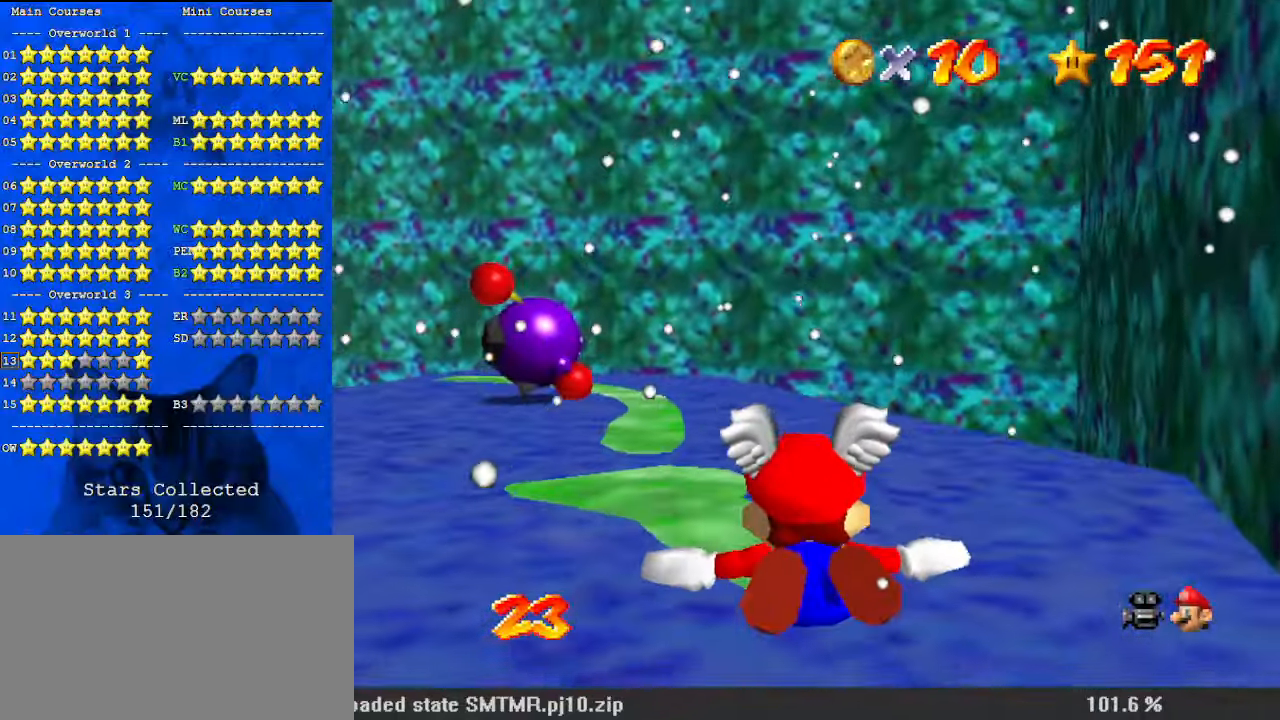
{"keys": ["up"], "events": [[67, "left", "down"], [100, "up", "down"], [467, "left", "up"]]}
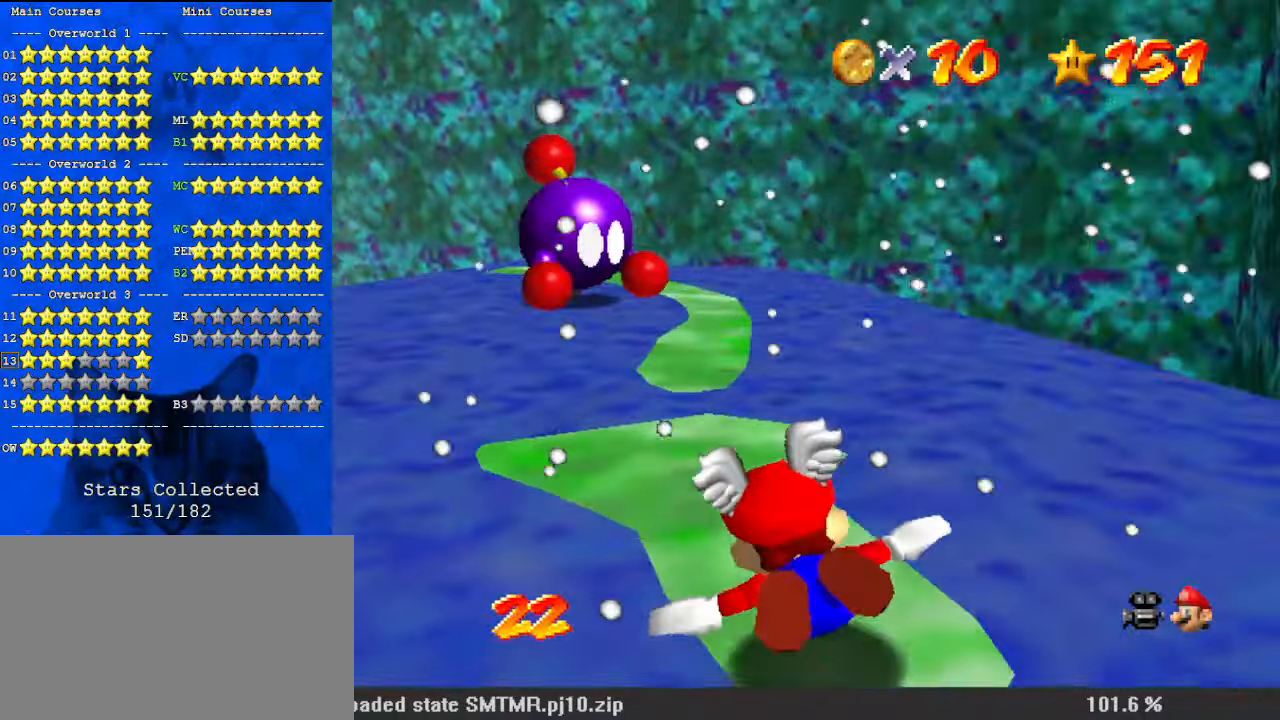
{"keys": ["down", "shift"], "events": [[167, "up", "up"], [200, "down", "down"], [267, "shift", "down"], [333, "shift", "up"], [433, "shift", "down"]]}
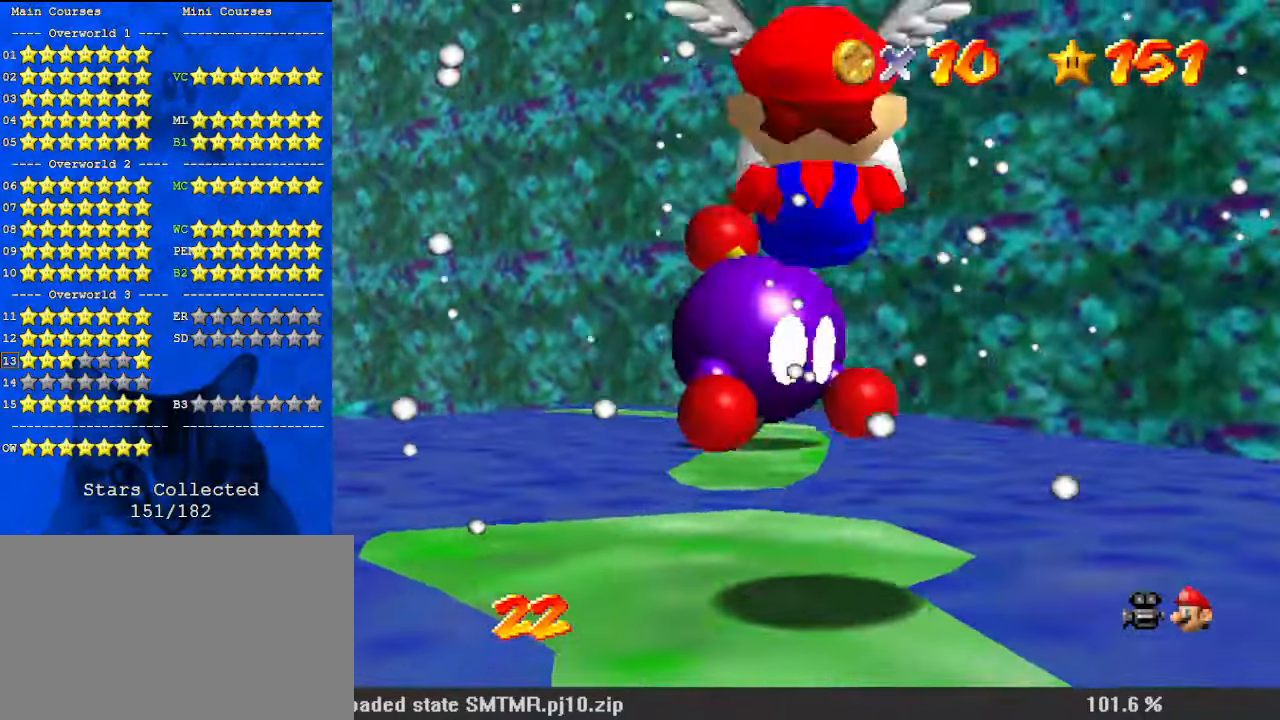
{"keys": ["left", "shift"], "events": [[33, "left", "down"], [133, "down", "up"], [167, "left", "up"], [300, "left", "down"], [300, "up", "down"], [500, "up", "up"]]}
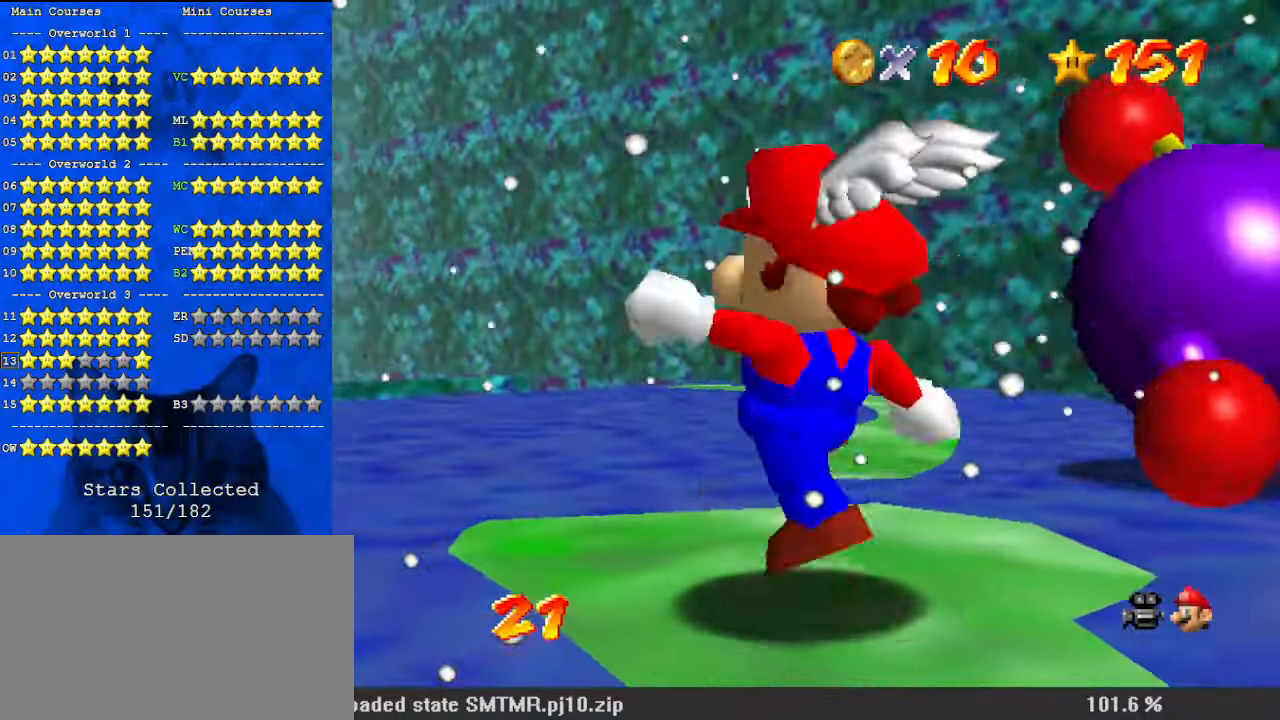
{"keys": ["up"], "events": [[33, "ctrl", "down"], [100, "left", "up"], [100, "right", "down"], [100, "shift", "up"], [133, "down", "down"], [167, "ctrl", "up"], [233, "down", "up"], [233, "right", "up"], [367, "left", "down"], [367, "up", "down"], [400, "shift", "down"], [467, "shift", "up"], [500, "left", "up"]]}
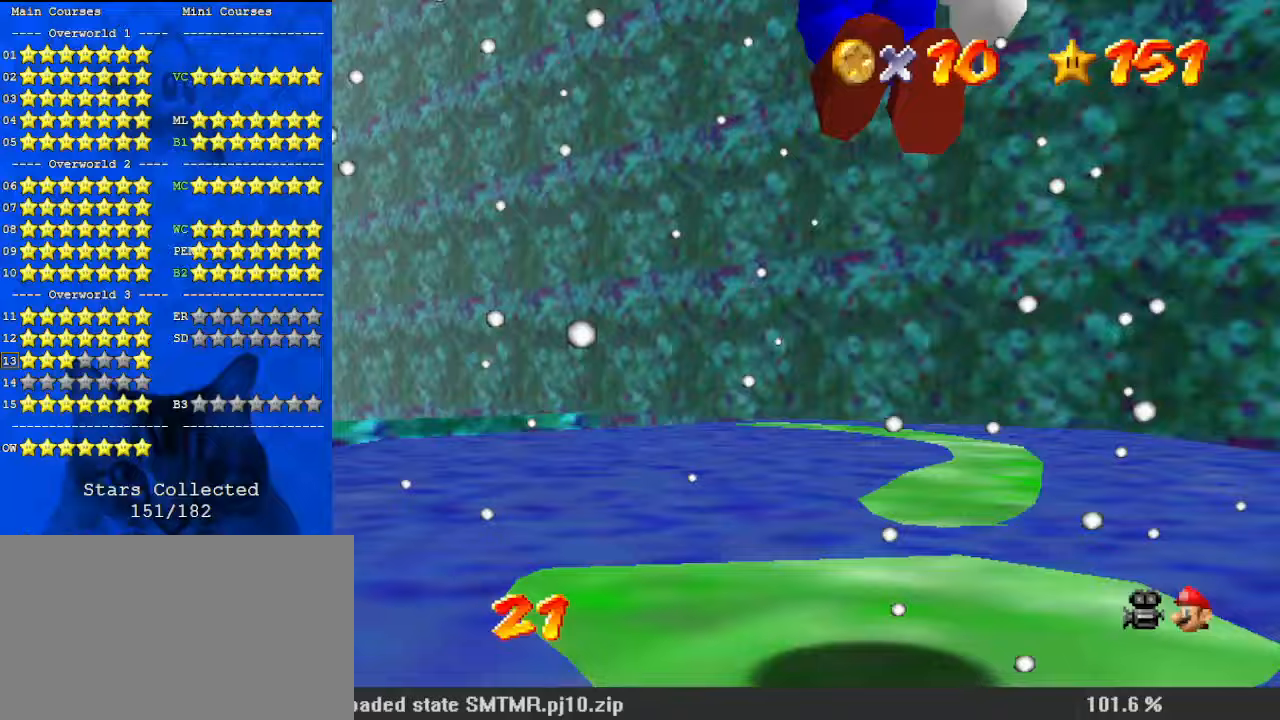
{"keys": ["shift", "up"], "events": [[100, "d", "down"], [200, "d", "up"], [233, "up", "up"], [267, "up", "down"], [467, "shift", "down"]]}
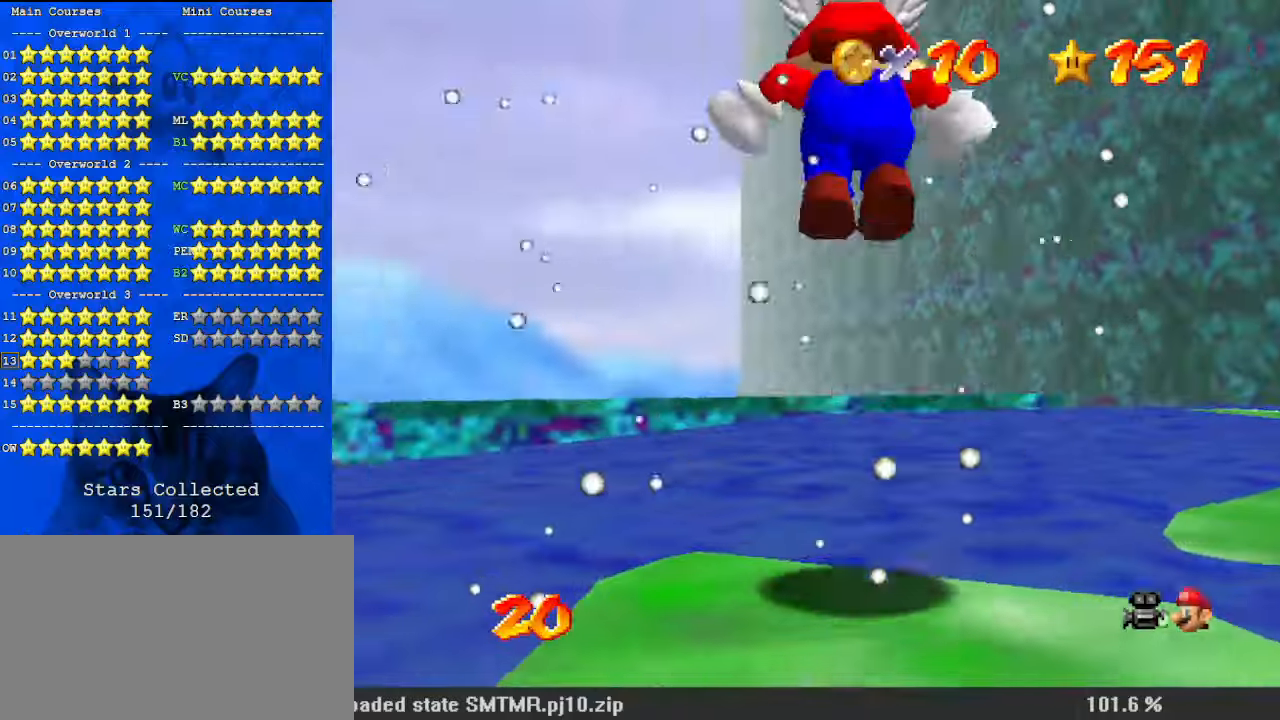
{"keys": ["shift", "up"], "events": []}
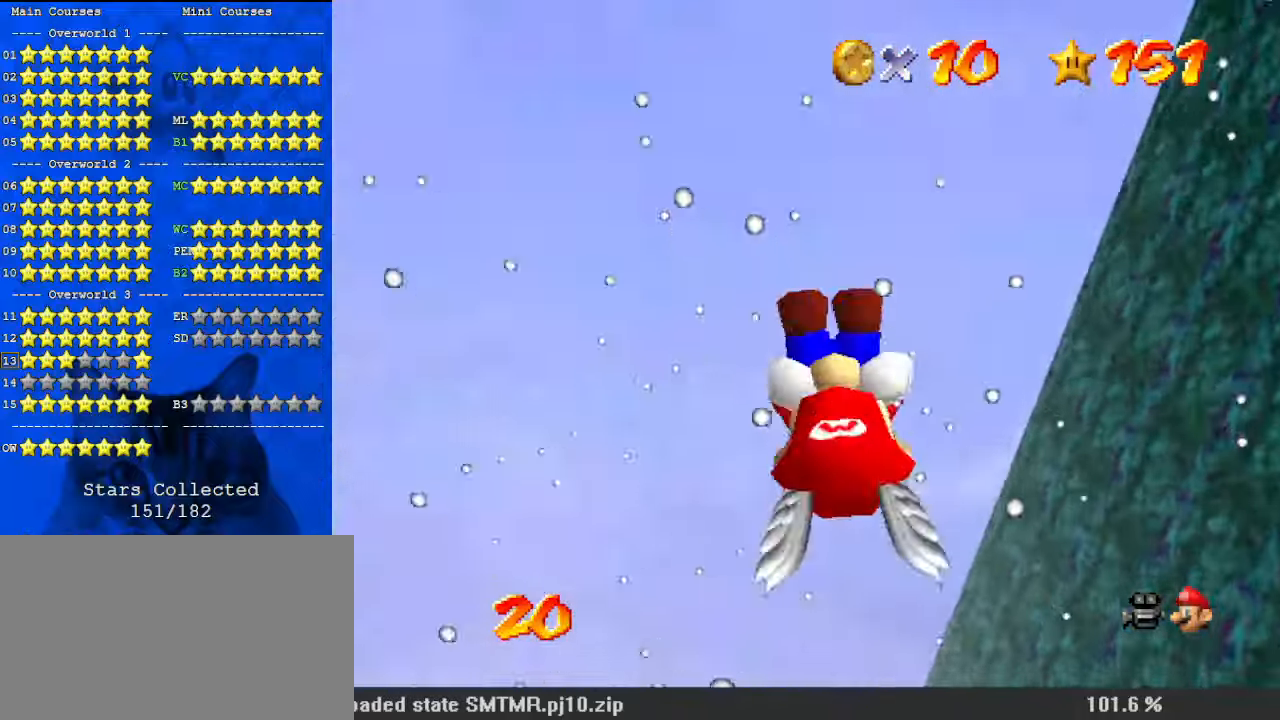
{"keys": ["left", "shift"], "events": [[333, "left", "down"], [433, "up", "up"]]}
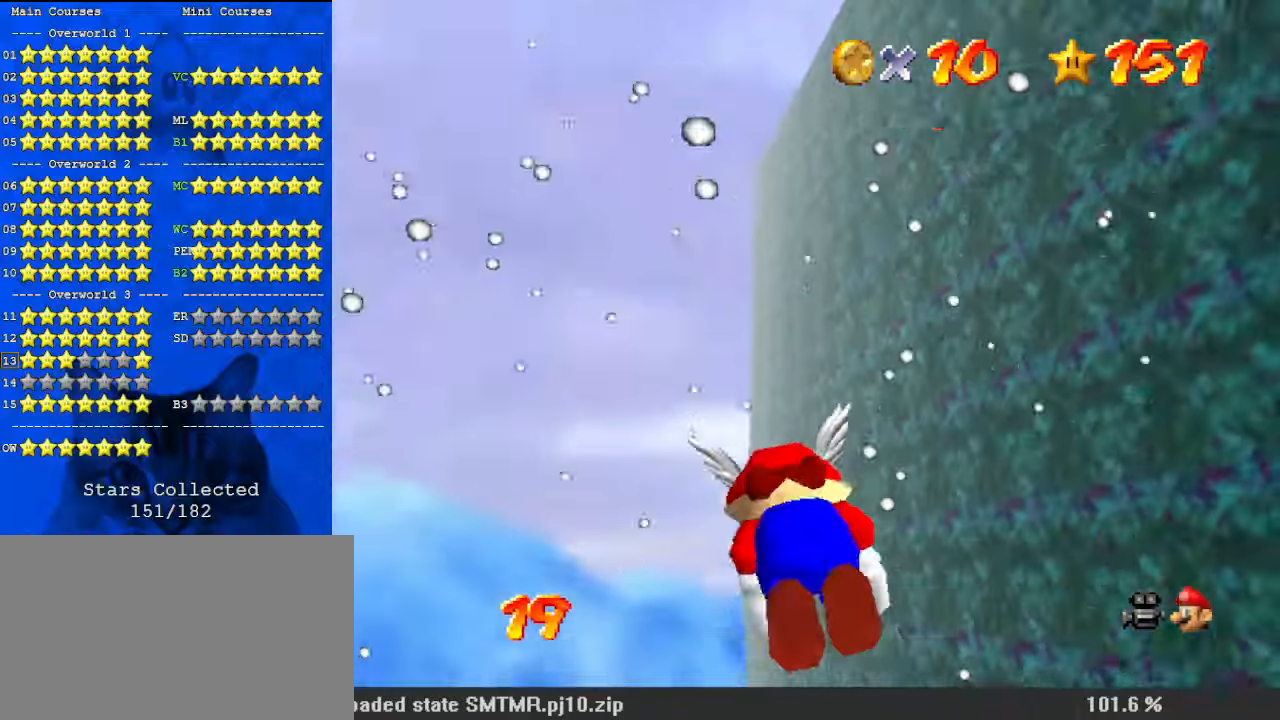
{"keys": ["left", "up"], "events": [[33, "shift", "up"], [367, "up", "down"]]}